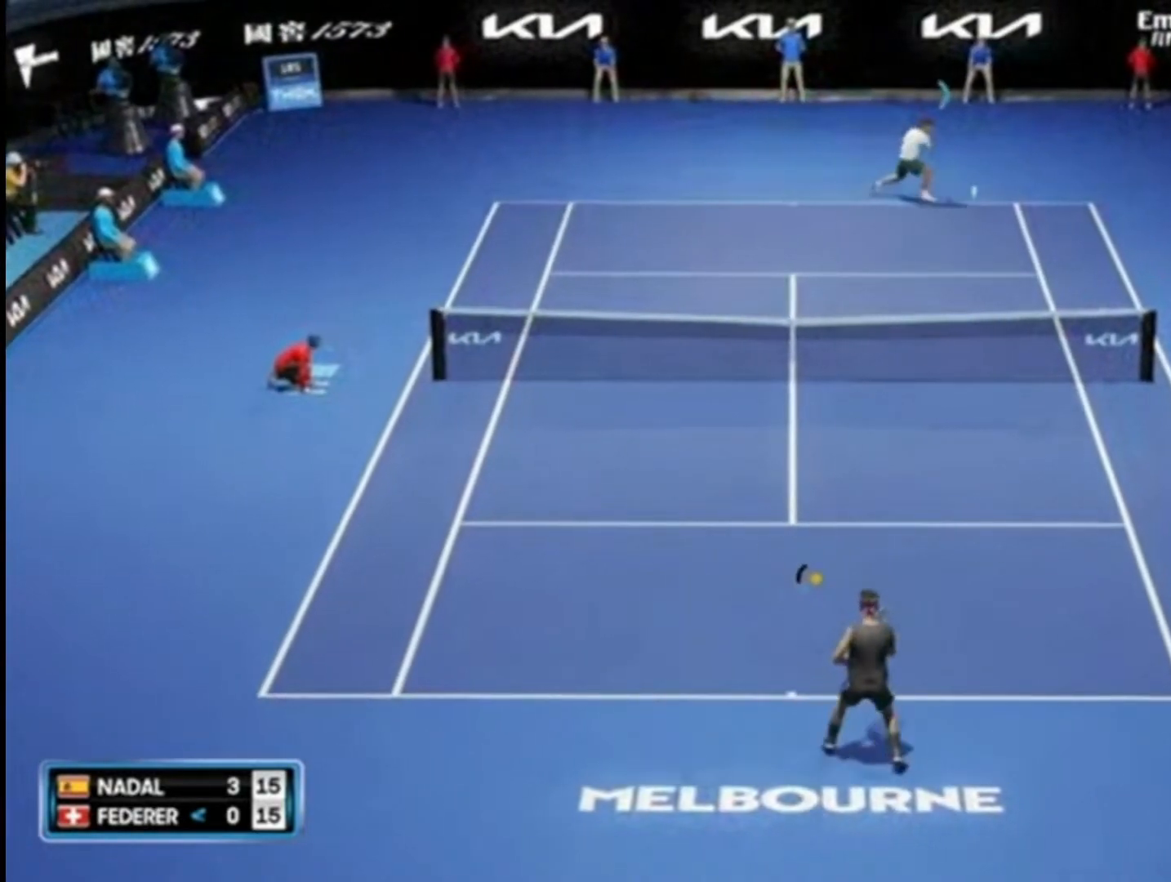
Gameplay with a controller (PlayStation layout); each line is a JSON object with the inputs held at the frame after it. "events" lists button and stick changes between this image and that frame as [ms after this image, input, new state], when the widget could be followed in between.
{"buttons": ["CIRCLE", "R2"], "left_stick": "up-left", "right_stick": "center", "events": [[67, "left_stick", "center"], [167, "CIRCLE", "down"], [167, "R2", "down"], [200, "left_stick", "up-left"]]}
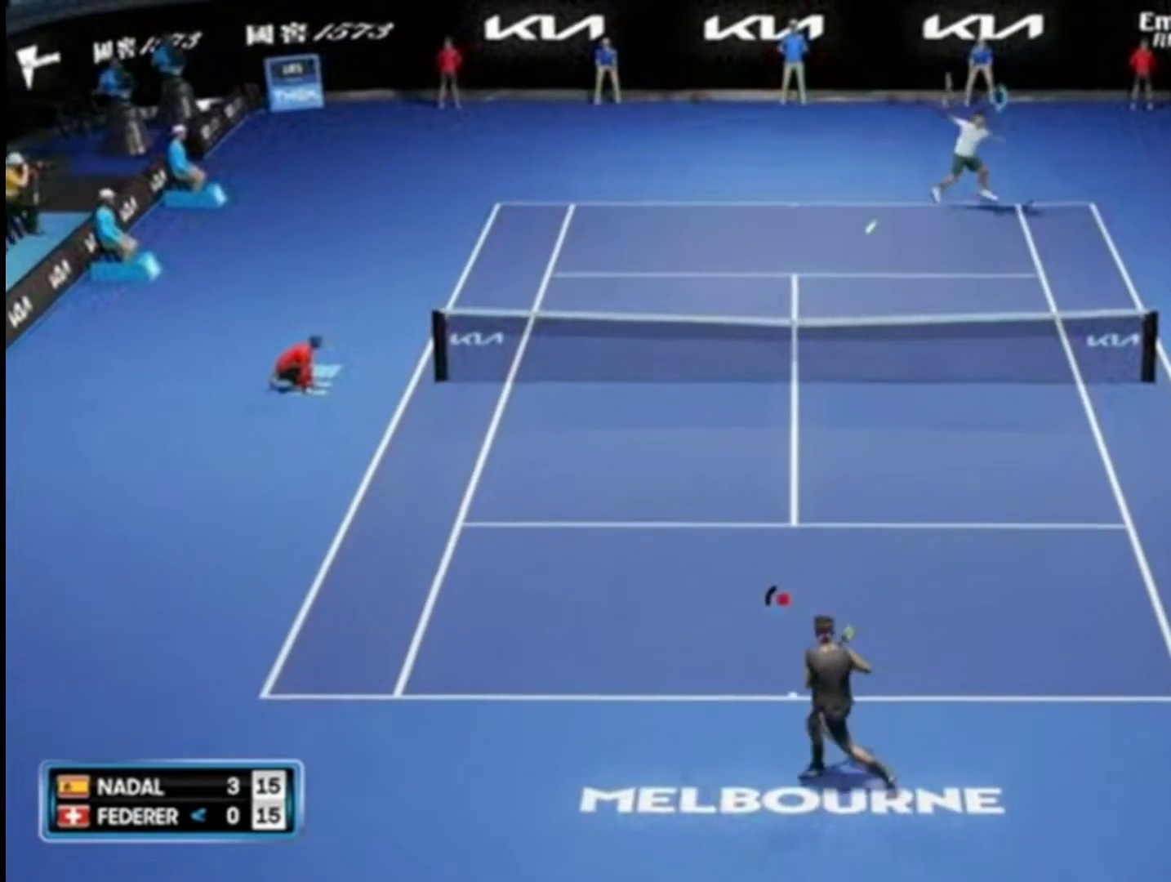
{"buttons": ["CIRCLE", "R2"], "left_stick": "left", "right_stick": "center", "events": [[250, "left_stick", "left"]]}
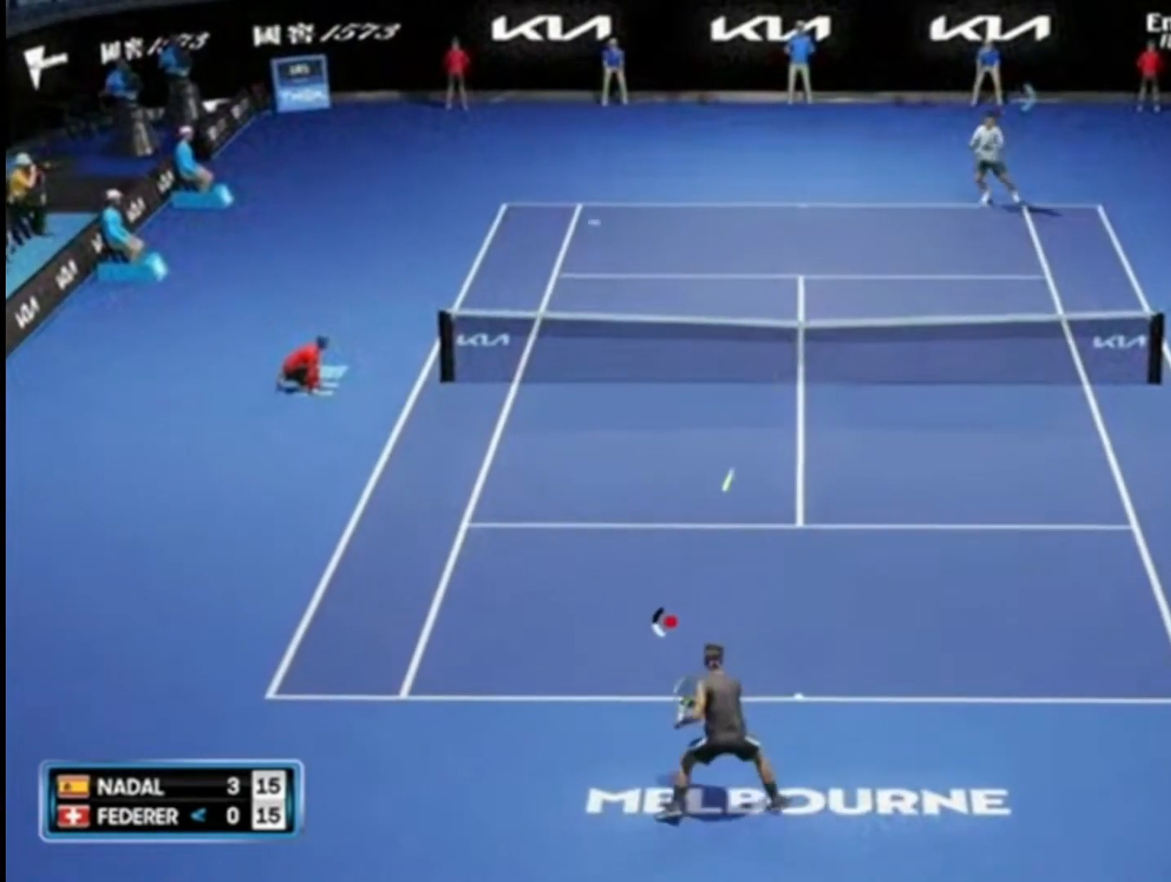
{"buttons": [], "left_stick": "right", "right_stick": "center", "events": [[183, "CIRCLE", "up"], [217, "R2", "up"], [300, "left_stick", "up-right"], [417, "left_stick", "right"]]}
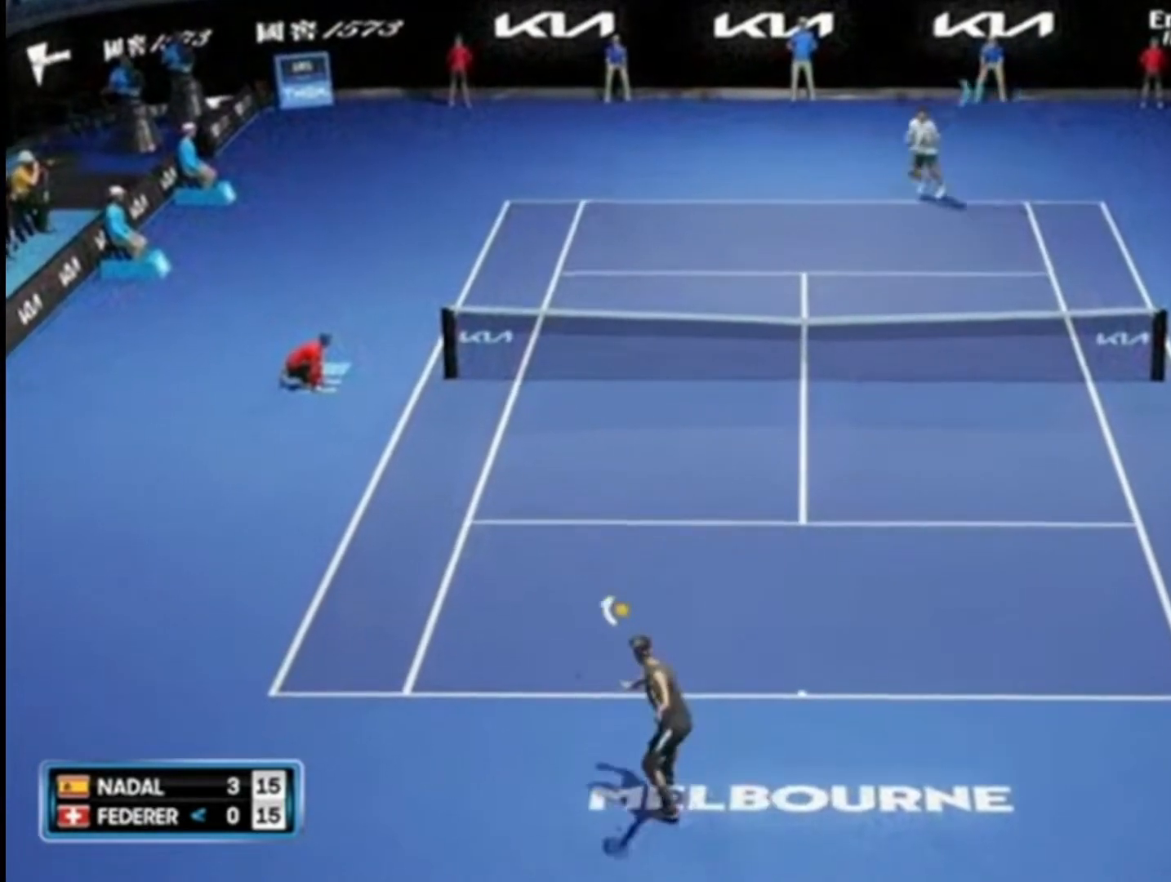
{"buttons": [], "left_stick": "down-right", "right_stick": "center", "events": [[50, "left_stick", "down-right"]]}